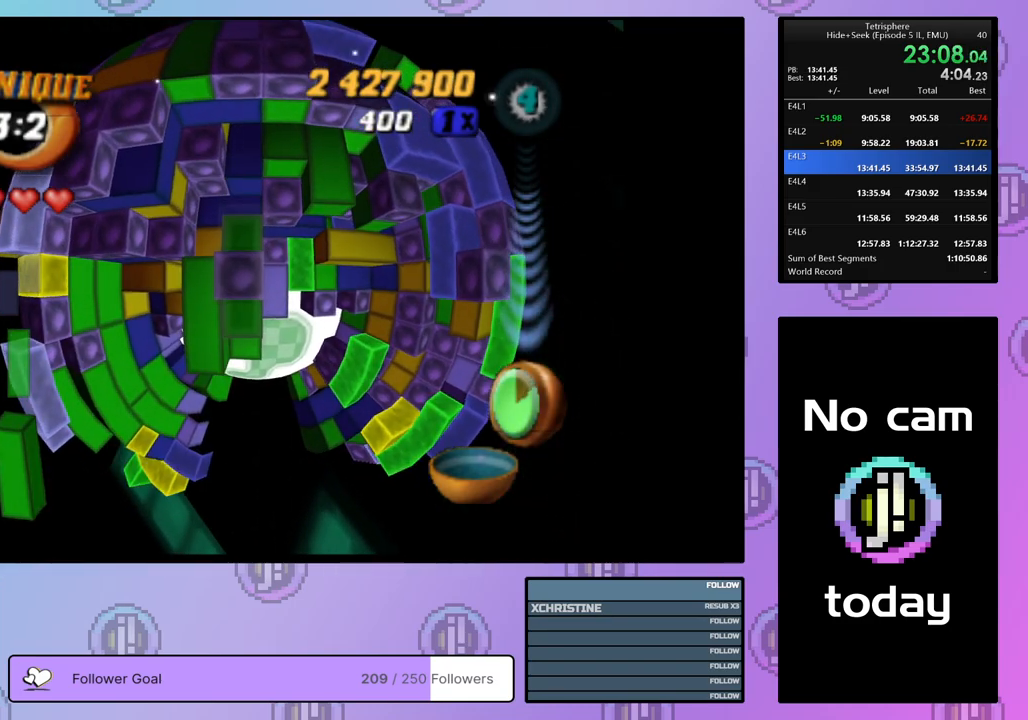
Gameplay with a controller (PlayStation layout); each line is a JSON object with the inputs held at the frame after it. "events" lists button and stick changes between this image and that frame as [ms after this image, input, new state], when the widget could be followed in between. Not read: left_stick.
{"buttons": ["DPAD_RIGHT"], "right_stick": "center", "events": [[100, "SQUARE", "up"], [117, "DPAD_LEFT", "down"], [200, "DPAD_LEFT", "up"], [333, "CROSS", "down"], [450, "CROSS", "up"], [467, "DPAD_RIGHT", "down"]]}
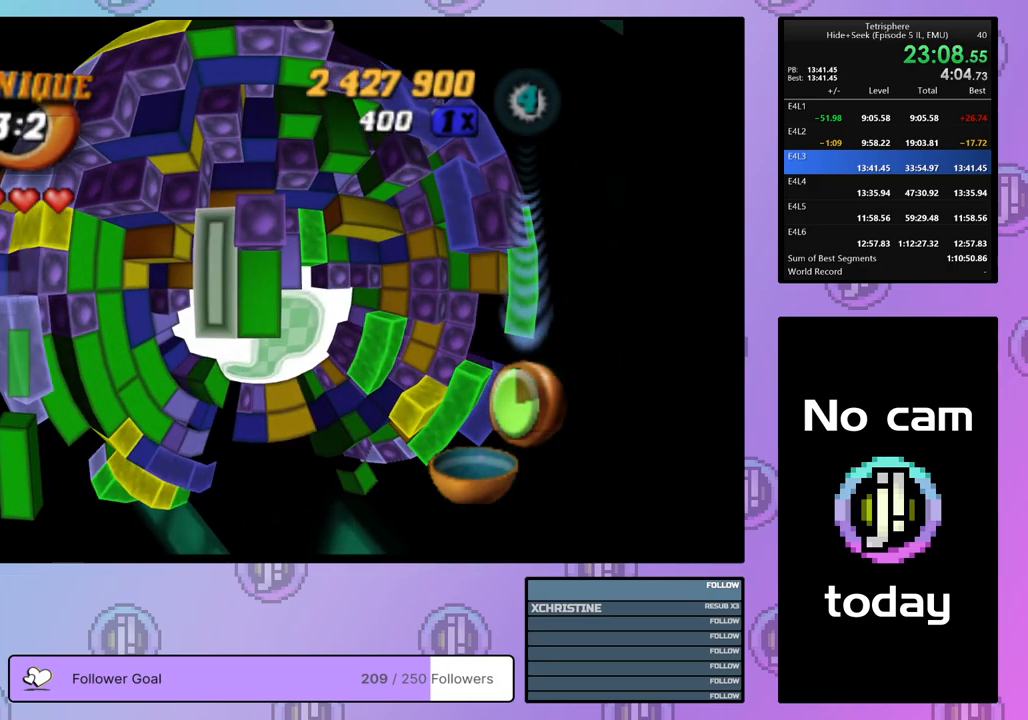
{"buttons": ["DPAD_UP"], "right_stick": "center", "events": [[67, "DPAD_RIGHT", "up"], [133, "DPAD_RIGHT", "down"], [217, "DPAD_RIGHT", "up"], [283, "DPAD_RIGHT", "down"], [367, "DPAD_RIGHT", "up"], [450, "DPAD_UP", "down"]]}
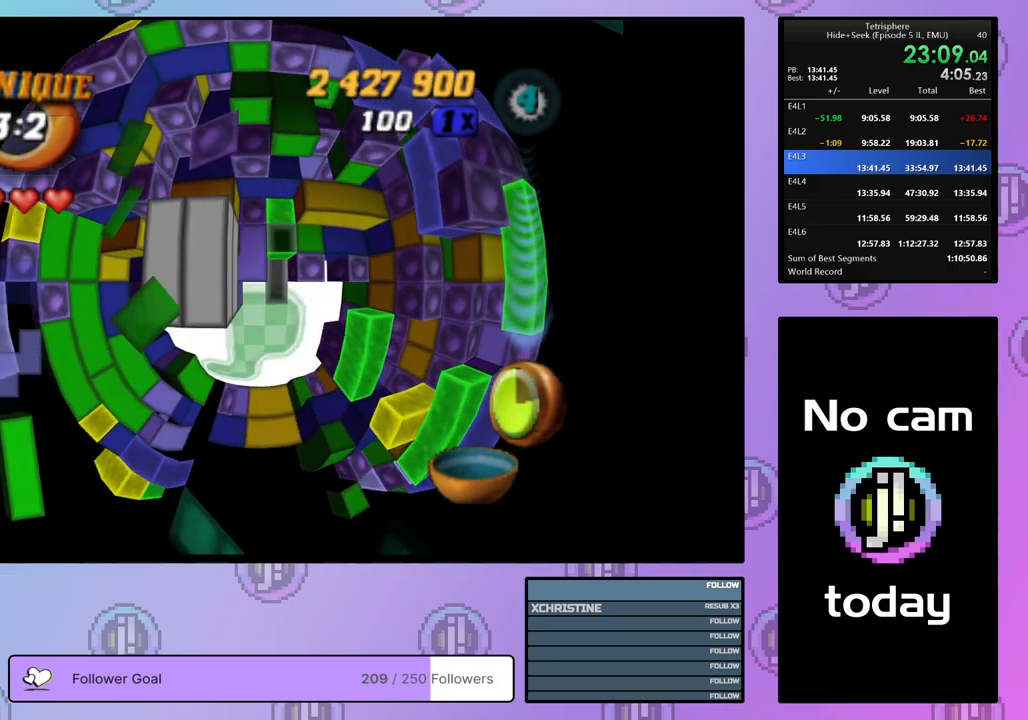
{"buttons": ["DPAD_RIGHT"], "right_stick": "center", "events": [[33, "DPAD_UP", "up"], [83, "DPAD_UP", "down"], [183, "DPAD_UP", "up"], [183, "SQUARE", "down"], [283, "DPAD_DOWN", "down"], [367, "DPAD_DOWN", "up"], [417, "SQUARE", "up"], [483, "DPAD_RIGHT", "down"]]}
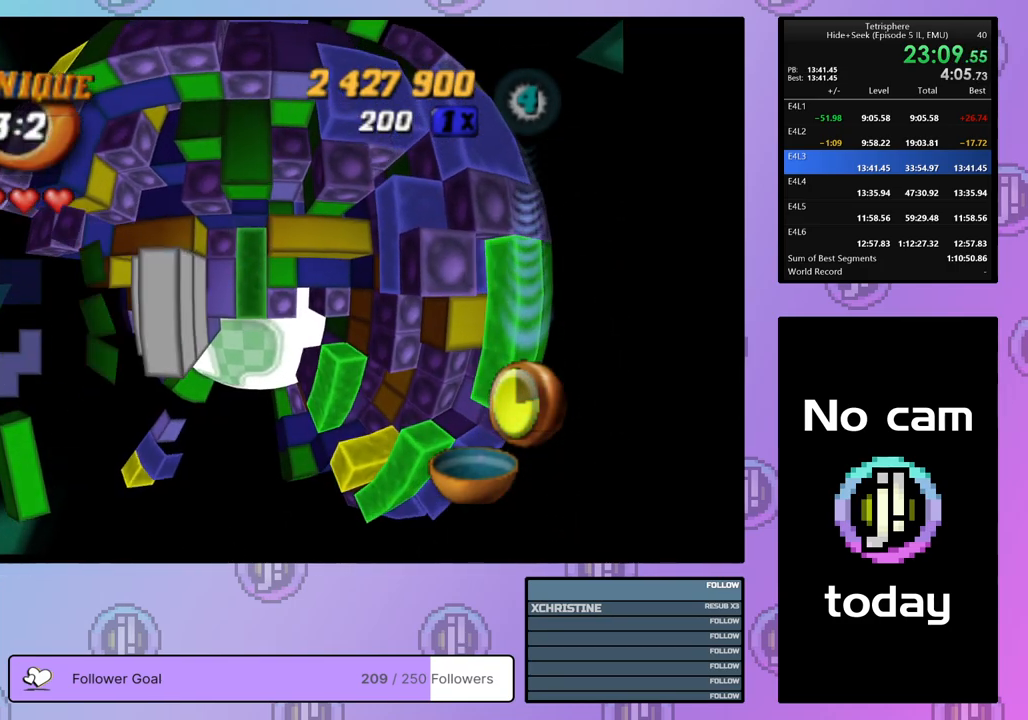
{"buttons": ["SQUARE"], "right_stick": "center", "events": [[67, "DPAD_RIGHT", "up"], [150, "DPAD_UP", "down"], [233, "DPAD_UP", "up"], [267, "SQUARE", "down"], [350, "DPAD_DOWN", "down"], [450, "DPAD_DOWN", "up"]]}
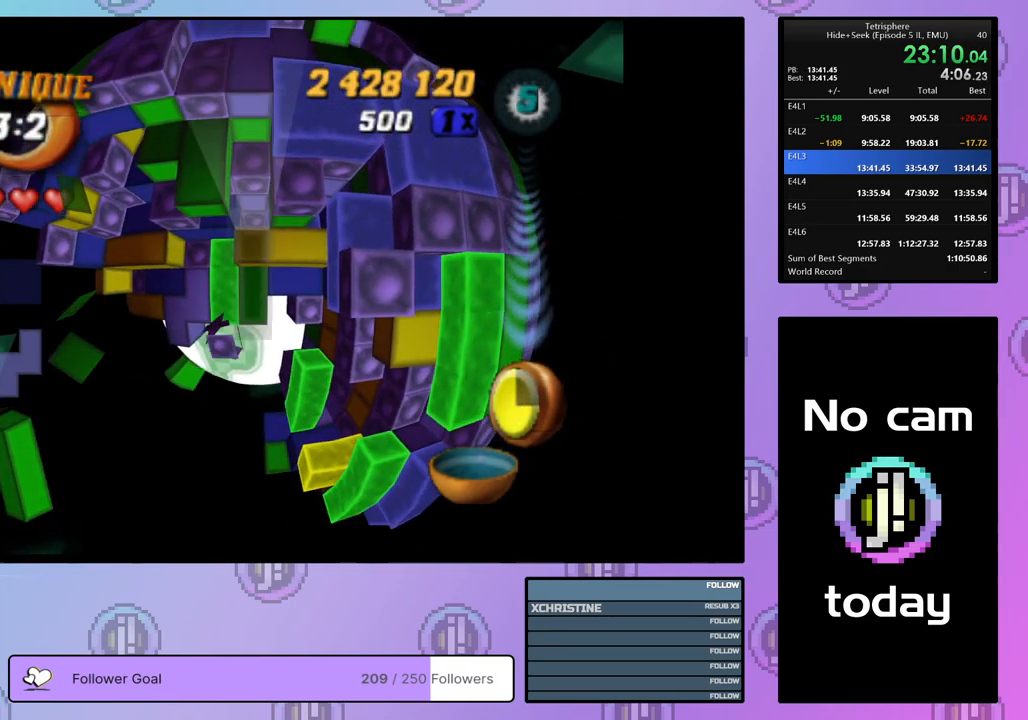
{"buttons": ["DPAD_LEFT"], "right_stick": "center", "events": [[83, "DPAD_LEFT", "down"], [83, "SQUARE", "up"], [183, "DPAD_LEFT", "up"], [350, "CROSS", "down"], [467, "CROSS", "up"], [467, "DPAD_LEFT", "down"]]}
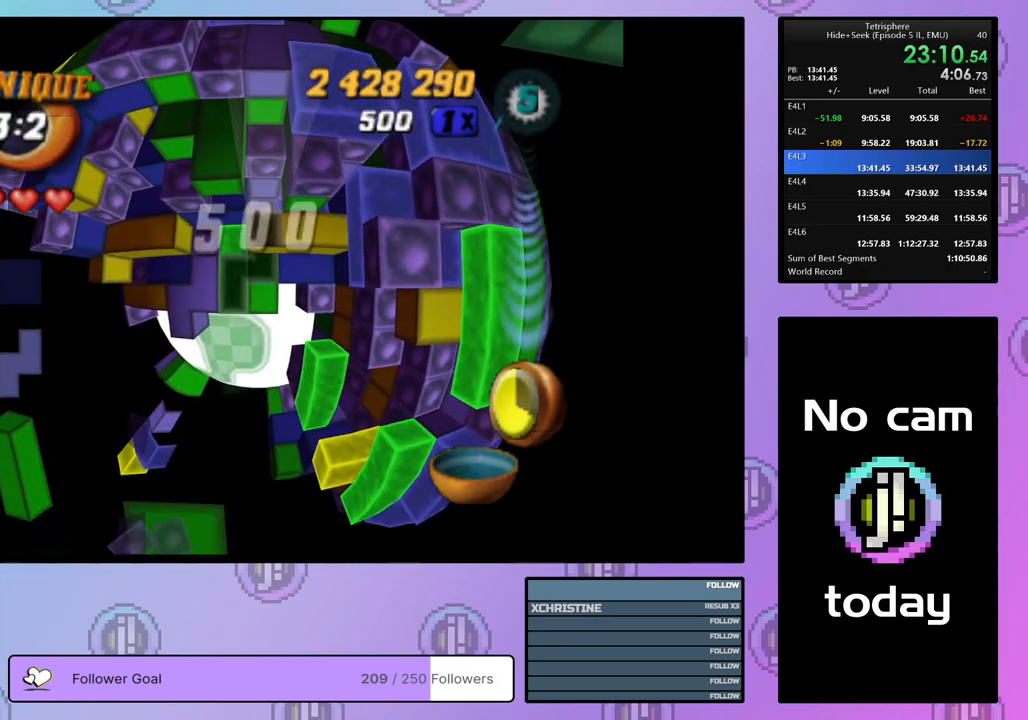
{"buttons": ["SQUARE", "DPAD_DOWN"], "right_stick": "center", "events": [[50, "DPAD_LEFT", "up"], [100, "DPAD_LEFT", "down"], [183, "DPAD_LEFT", "up"], [250, "DPAD_DOWN", "down"], [300, "SQUARE", "down"], [317, "DPAD_DOWN", "up"], [450, "DPAD_DOWN", "down"]]}
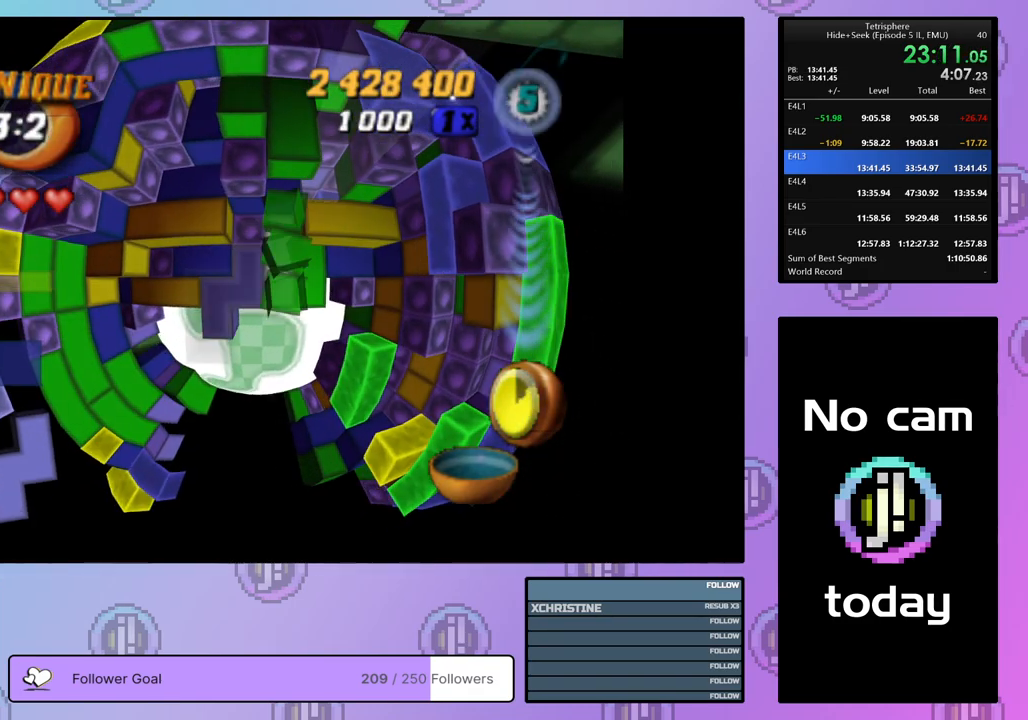
{"buttons": ["SQUARE", "DPAD_LEFT"], "right_stick": "center", "events": [[50, "DPAD_DOWN", "up"], [150, "DPAD_LEFT", "down"], [217, "DPAD_LEFT", "up"], [300, "DPAD_DOWN", "down"], [367, "DPAD_DOWN", "up"], [450, "DPAD_LEFT", "down"]]}
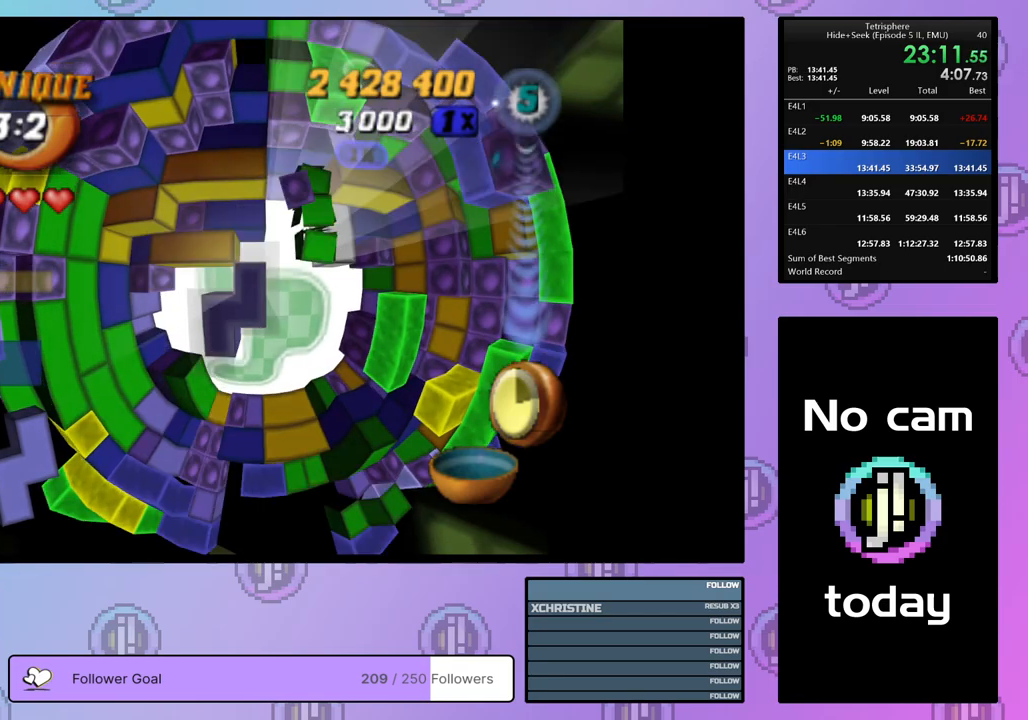
{"buttons": ["SQUARE"], "right_stick": "center", "events": [[50, "DPAD_LEFT", "up"], [100, "DPAD_LEFT", "down"], [183, "DPAD_LEFT", "up"], [250, "DPAD_LEFT", "down"], [317, "DPAD_LEFT", "up"], [400, "DPAD_UP", "down"], [500, "DPAD_UP", "up"]]}
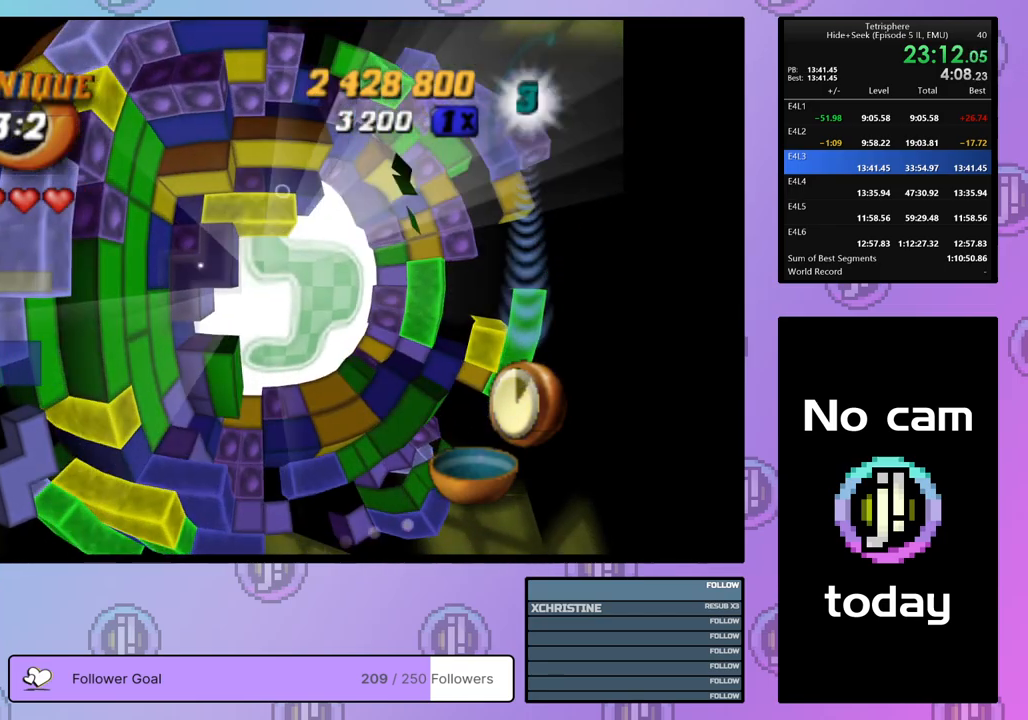
{"buttons": ["SQUARE", "DPAD_DOWN"], "right_stick": "center", "events": [[83, "DPAD_LEFT", "down"], [200, "DPAD_LEFT", "up"], [267, "DPAD_LEFT", "down"], [383, "DPAD_LEFT", "up"], [417, "DPAD_DOWN", "down"]]}
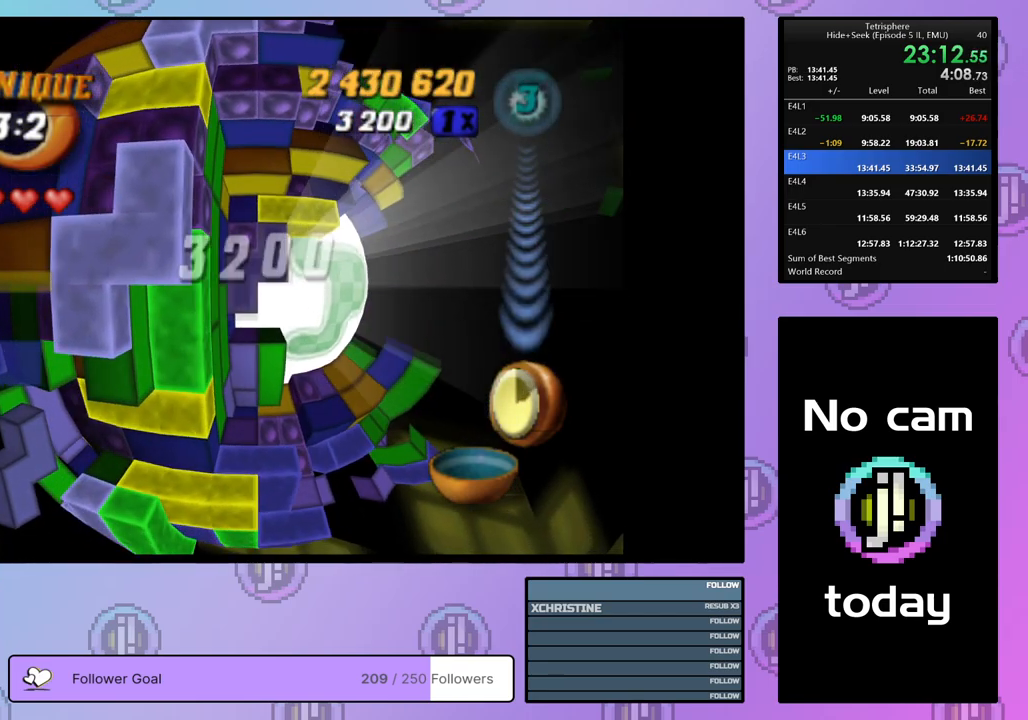
{"buttons": ["SQUARE"], "right_stick": "center", "events": [[17, "DPAD_DOWN", "up"]]}
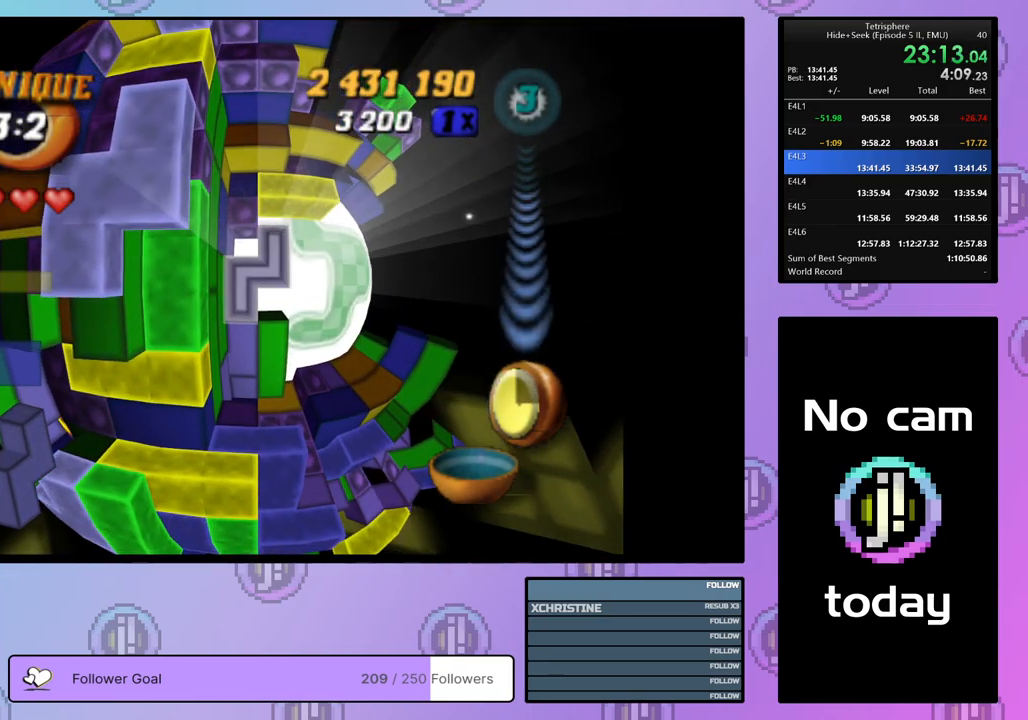
{"buttons": ["DPAD_UP", "DPAD_RIGHT"], "right_stick": "center", "events": [[83, "SQUARE", "up"], [250, "CROSS", "down"], [350, "DPAD_RIGHT", "down"], [383, "CROSS", "up"], [483, "DPAD_UP", "down"]]}
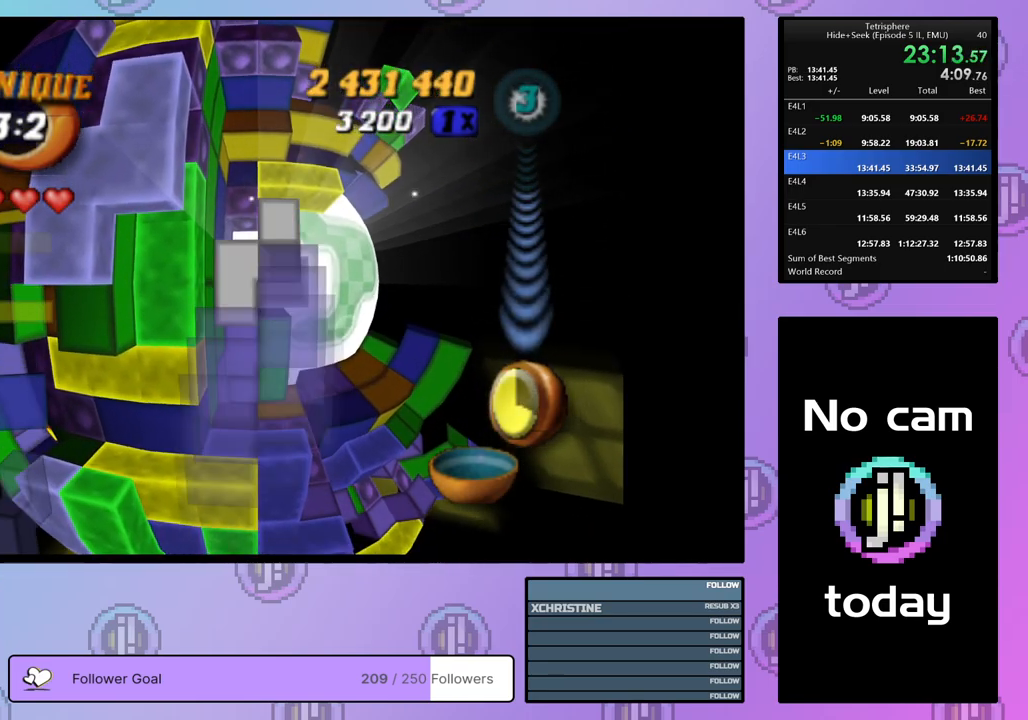
{"buttons": ["DPAD_RIGHT"], "right_stick": "center", "events": [[33, "DPAD_RIGHT", "up"], [250, "DPAD_UP", "up"], [350, "DPAD_RIGHT", "down"], [450, "DPAD_RIGHT", "up"], [483, "DPAD_RIGHT", "down"]]}
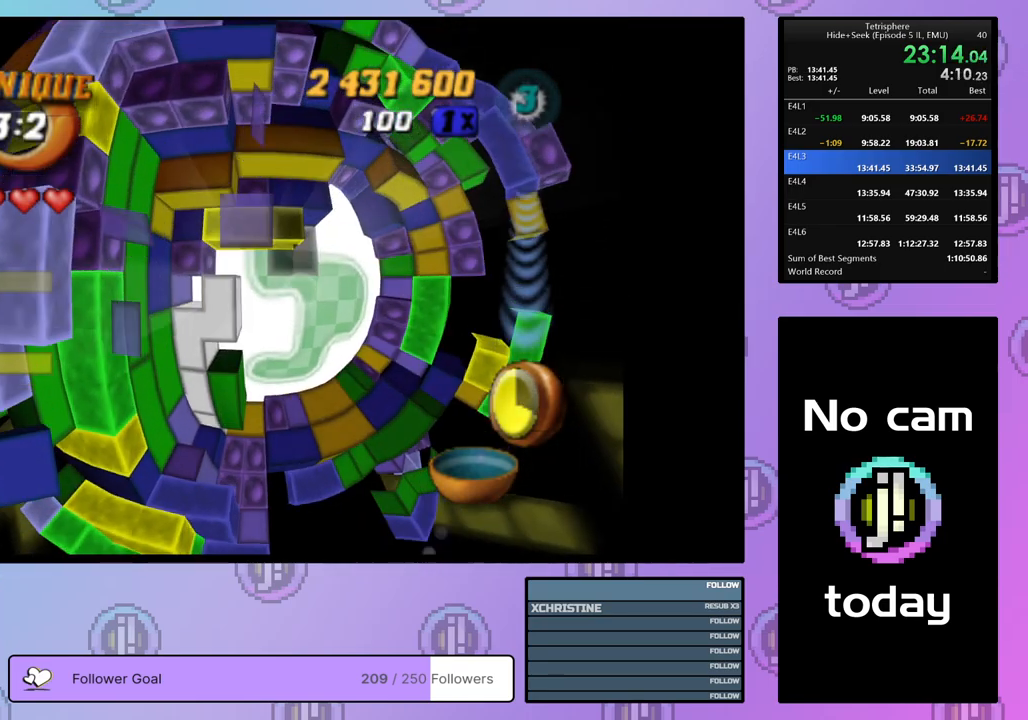
{"buttons": [], "right_stick": "center", "events": [[67, "DPAD_RIGHT", "up"], [167, "DPAD_UP", "down"], [250, "DPAD_UP", "up"], [333, "DPAD_LEFT", "down"], [333, "DPAD_UP", "down"], [383, "DPAD_LEFT", "up"], [383, "DPAD_UP", "up"]]}
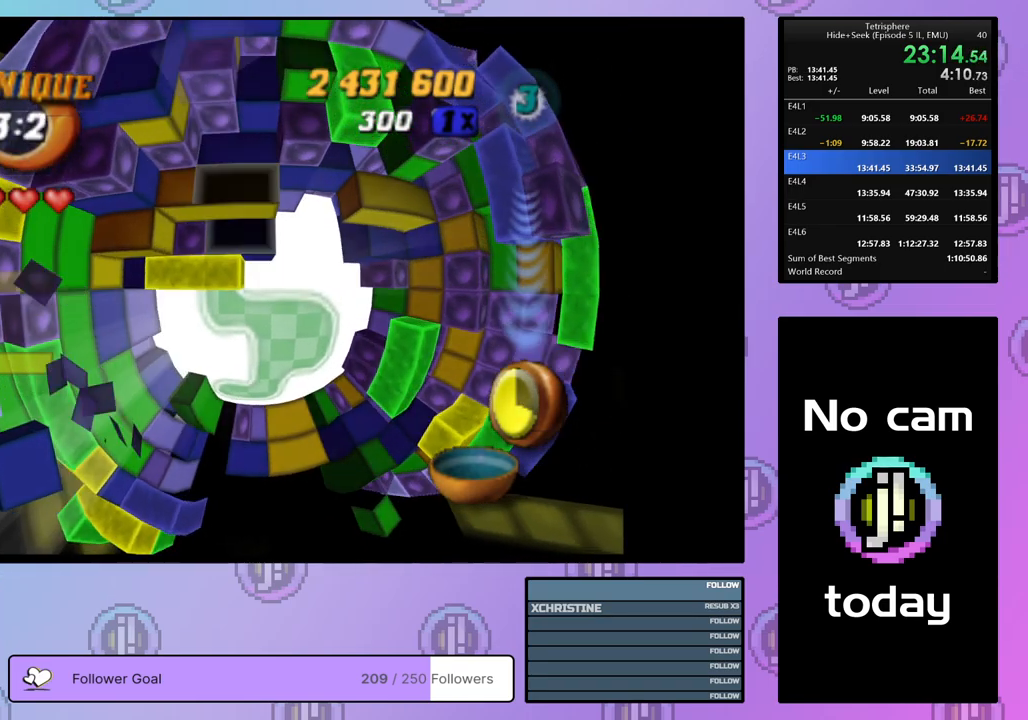
{"buttons": ["DPAD_DOWN"], "right_stick": "center", "events": [[50, "DPAD_UP", "down"], [150, "DPAD_UP", "up"], [300, "DPAD_LEFT", "down"], [333, "DPAD_LEFT", "up"], [467, "DPAD_DOWN", "down"]]}
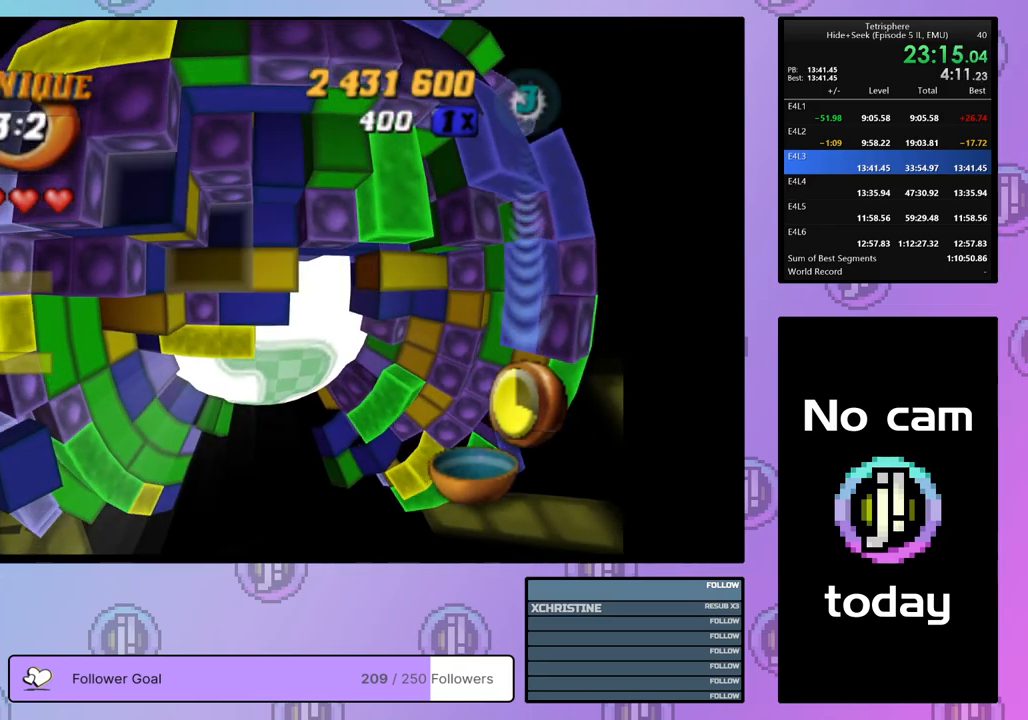
{"buttons": ["SQUARE"], "right_stick": "center", "events": [[50, "DPAD_DOWN", "up"], [150, "SQUARE", "down"], [250, "DPAD_RIGHT", "down"], [317, "SQUARE", "up"], [333, "DPAD_RIGHT", "up"], [400, "SQUARE", "down"]]}
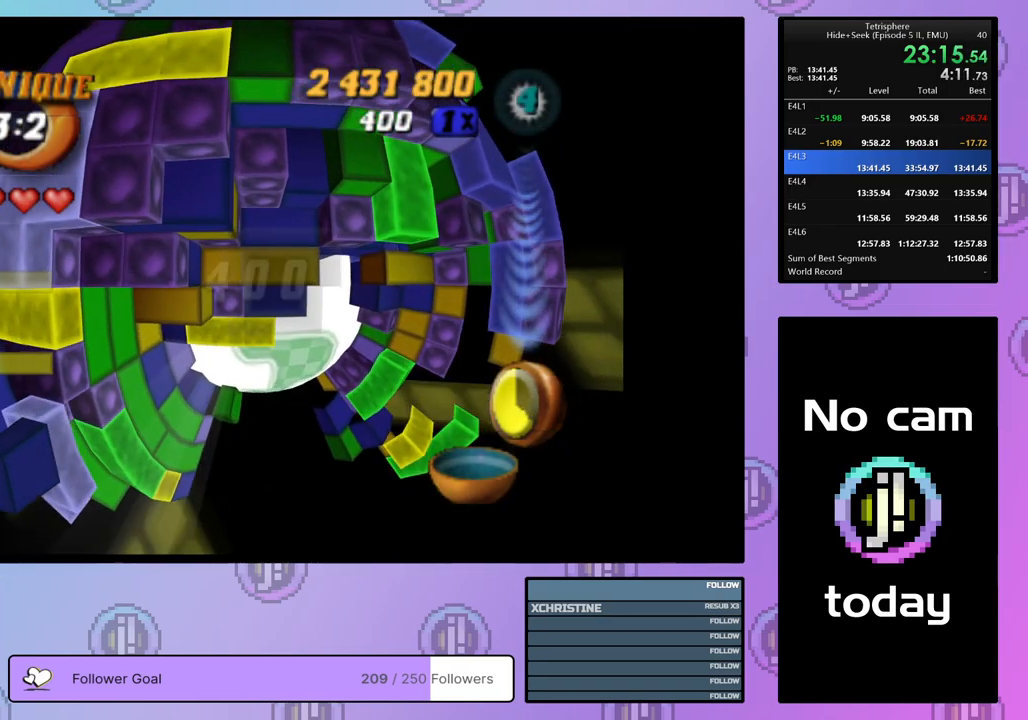
{"buttons": ["SQUARE", "DPAD_RIGHT"], "right_stick": "center", "events": [[33, "DPAD_RIGHT", "down"], [117, "DPAD_RIGHT", "up"], [200, "DPAD_RIGHT", "down"], [300, "DPAD_RIGHT", "up"], [450, "DPAD_RIGHT", "down"]]}
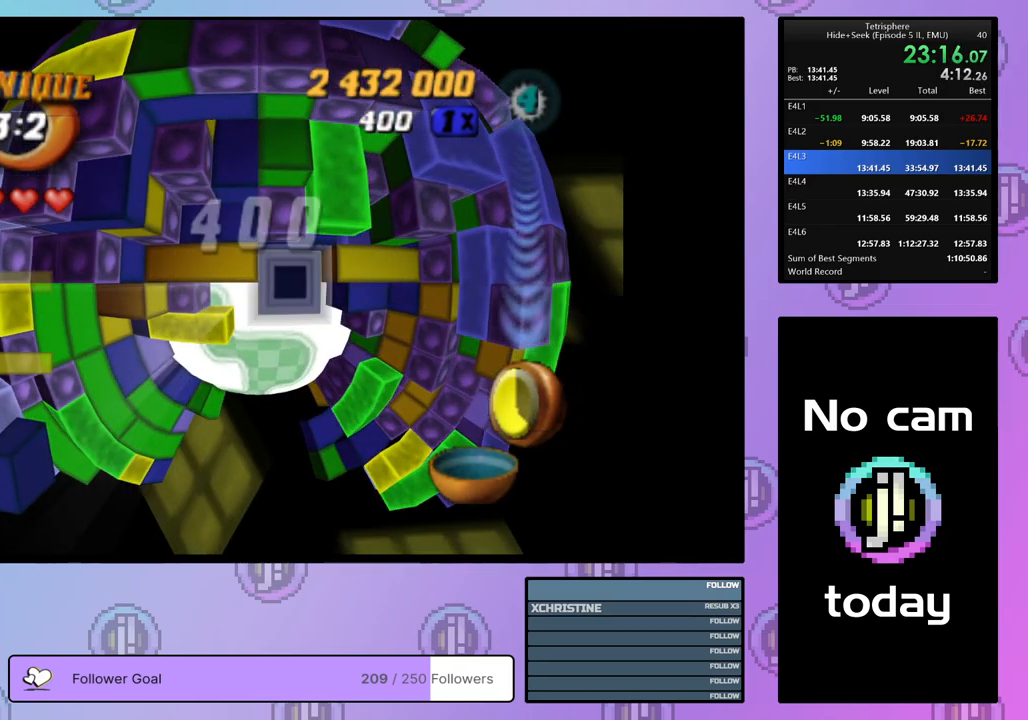
{"buttons": [], "right_stick": "center", "events": [[50, "DPAD_RIGHT", "up"], [267, "SQUARE", "up"], [383, "DPAD_DOWN", "down"], [467, "DPAD_DOWN", "up"]]}
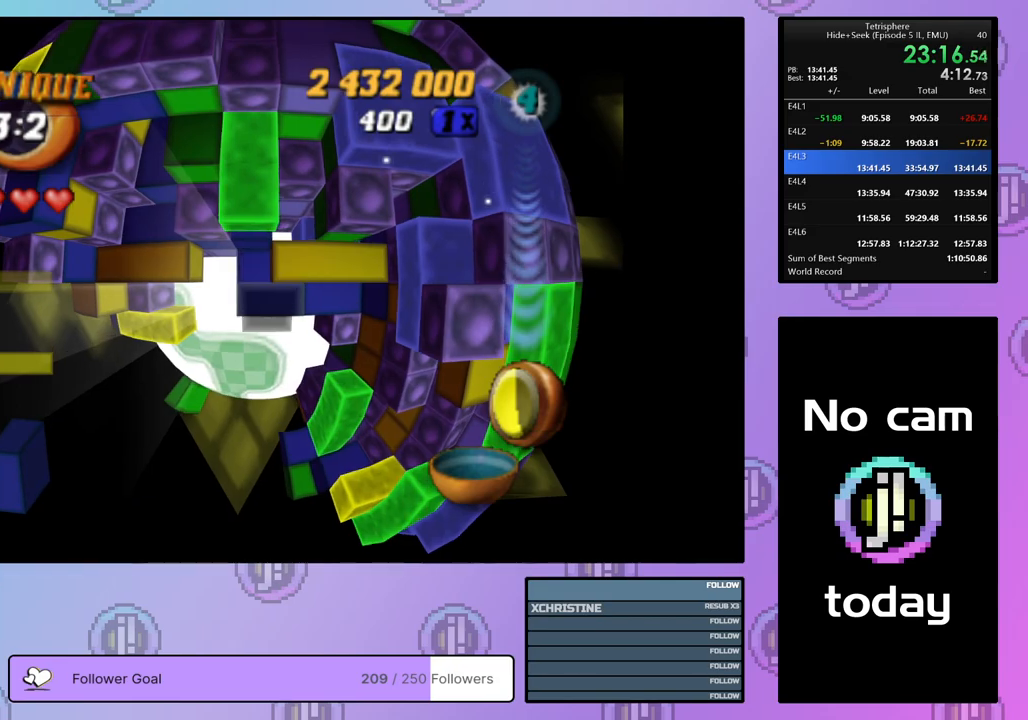
{"buttons": ["DPAD_LEFT"], "right_stick": "center", "events": [[33, "DPAD_DOWN", "down"], [117, "DPAD_DOWN", "up"], [400, "CROSS", "down"], [467, "DPAD_LEFT", "down"], [483, "CROSS", "up"]]}
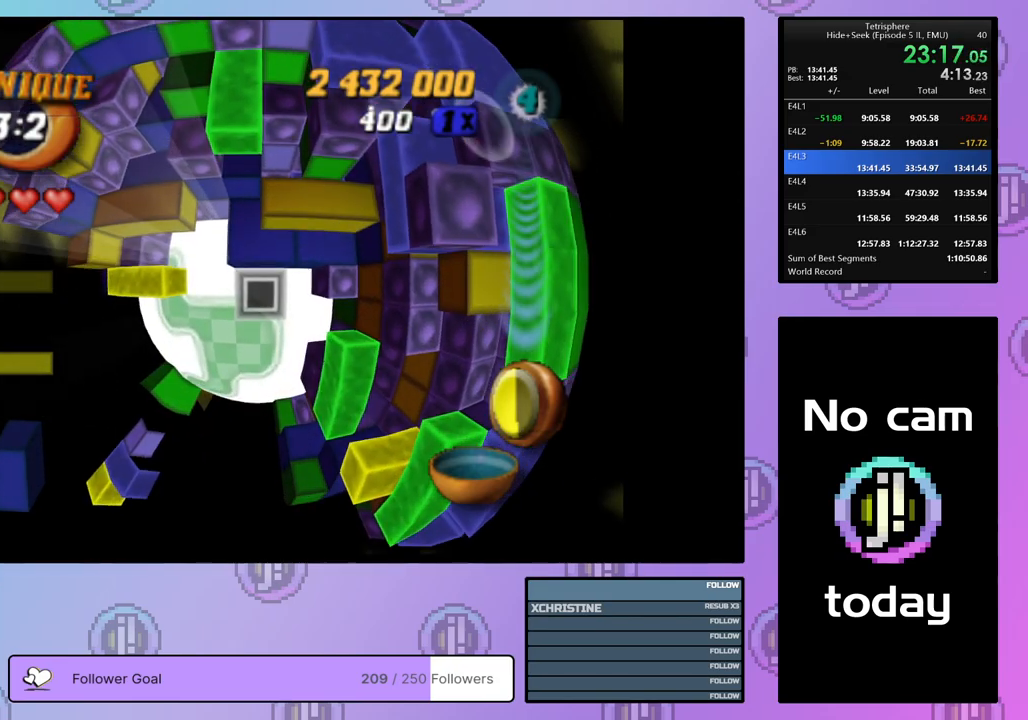
{"buttons": [], "right_stick": "center", "events": [[67, "DPAD_LEFT", "up"], [117, "DPAD_LEFT", "down"], [200, "DPAD_LEFT", "up"], [267, "DPAD_LEFT", "down"], [350, "DPAD_LEFT", "up"], [417, "DPAD_LEFT", "down"], [500, "DPAD_LEFT", "up"]]}
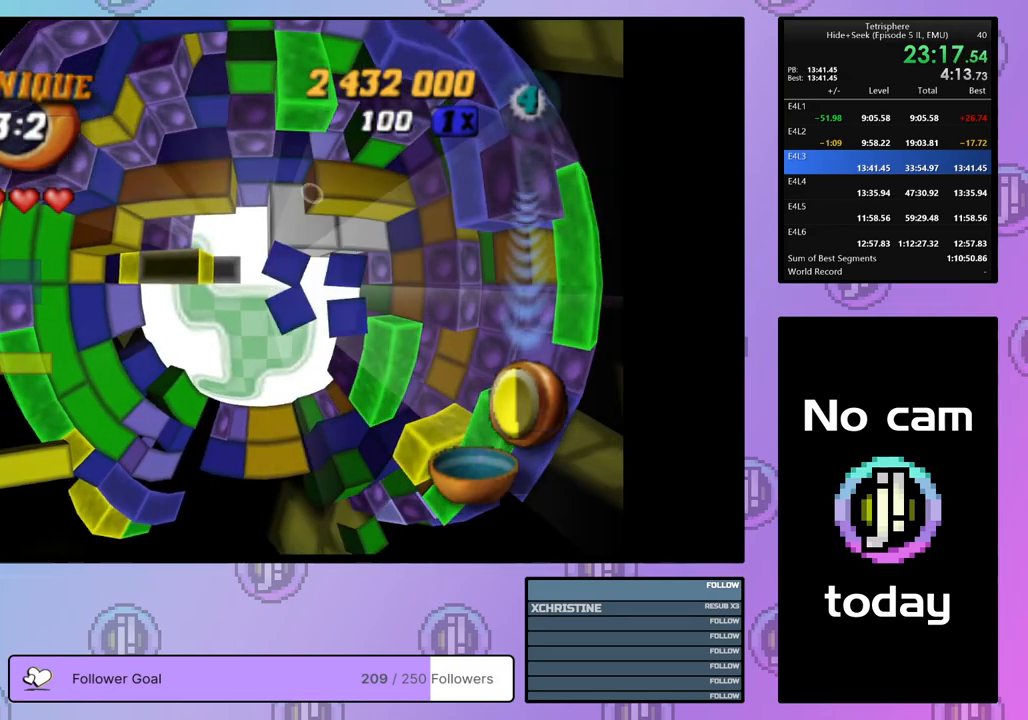
{"buttons": ["SQUARE"], "right_stick": "center", "events": [[67, "DPAD_LEFT", "down"], [167, "DPAD_LEFT", "up"], [217, "DPAD_LEFT", "down"], [283, "DPAD_LEFT", "up"], [383, "DPAD_UP", "down"], [483, "DPAD_UP", "up"], [483, "SQUARE", "down"]]}
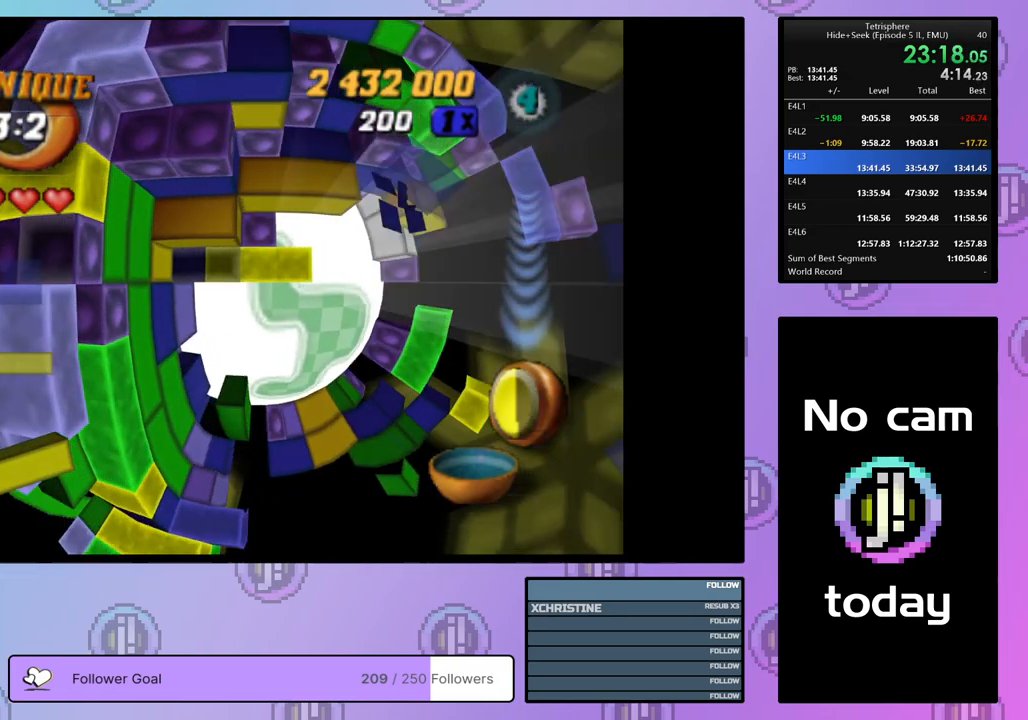
{"buttons": ["SQUARE"], "right_stick": "center", "events": [[100, "DPAD_RIGHT", "down"], [217, "DPAD_RIGHT", "up"], [267, "DPAD_RIGHT", "down"], [350, "DPAD_RIGHT", "up"], [433, "DPAD_RIGHT", "down"], [500, "DPAD_RIGHT", "up"]]}
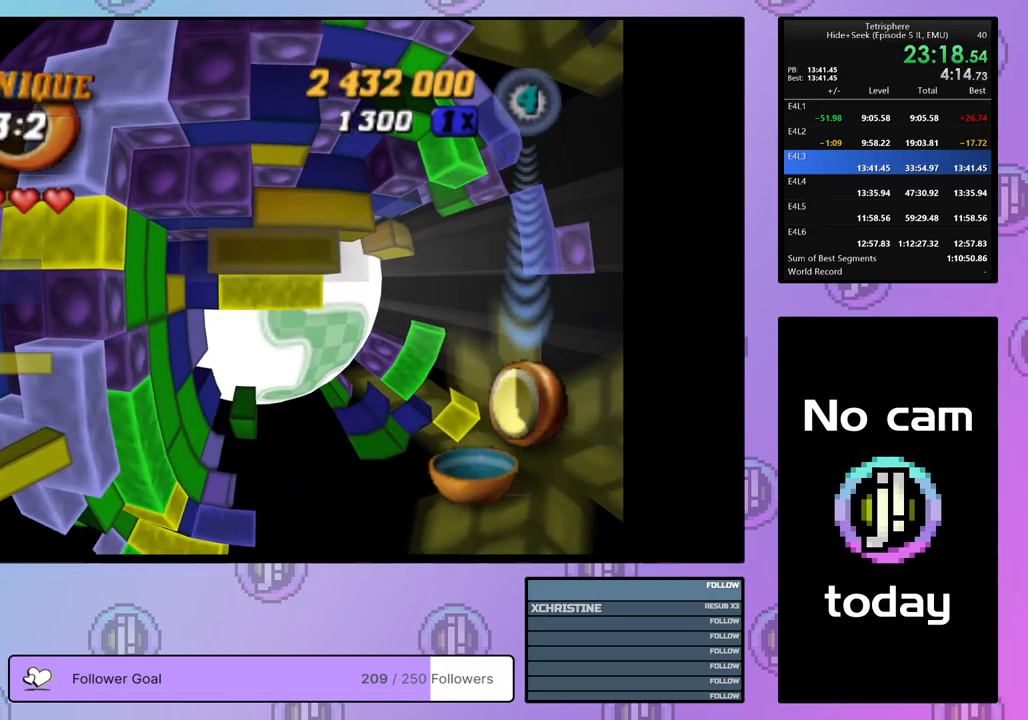
{"buttons": ["SQUARE"], "right_stick": "center", "events": [[67, "DPAD_RIGHT", "down"], [167, "DPAD_RIGHT", "up"], [267, "DPAD_LEFT", "down"], [350, "DPAD_LEFT", "up"], [417, "DPAD_LEFT", "down"], [500, "DPAD_LEFT", "up"]]}
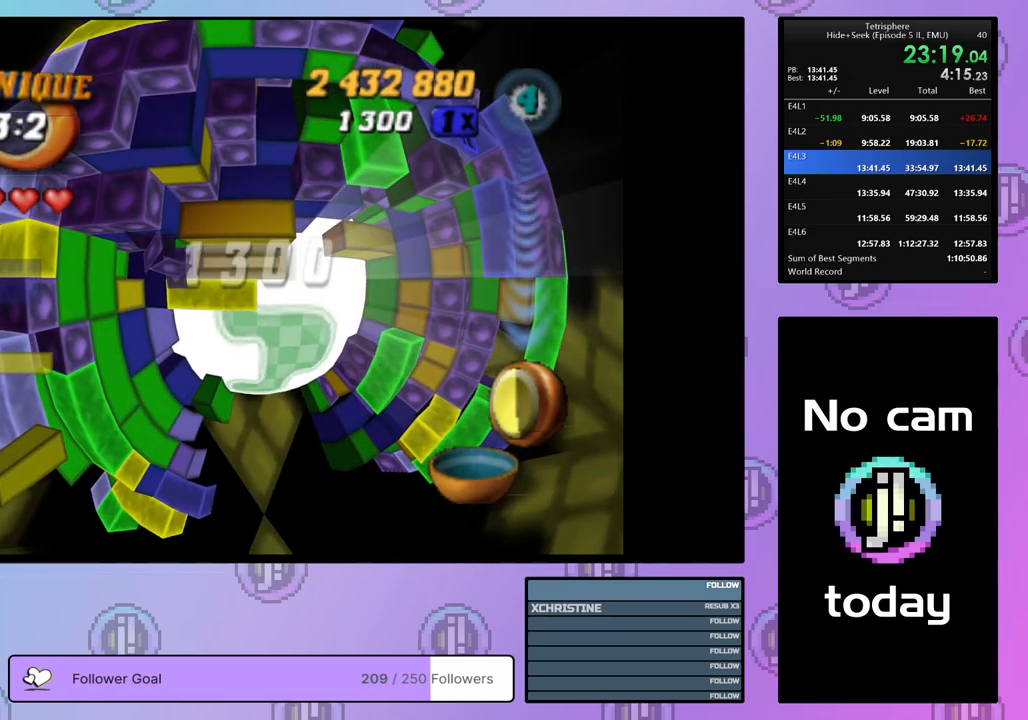
{"buttons": ["SQUARE", "DPAD_RIGHT"], "right_stick": "center", "events": [[83, "SQUARE", "up"], [167, "DPAD_DOWN", "down"], [267, "DPAD_DOWN", "up"], [383, "SQUARE", "down"], [467, "DPAD_RIGHT", "down"]]}
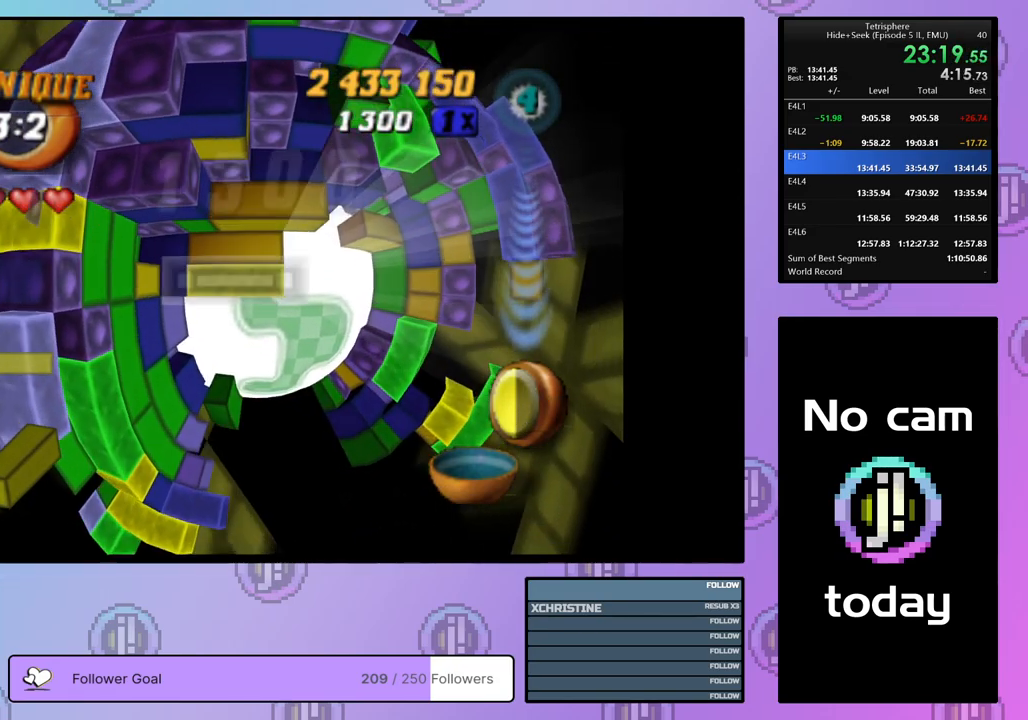
{"buttons": ["SQUARE"], "right_stick": "center", "events": [[67, "DPAD_RIGHT", "up"], [150, "DPAD_UP", "down"], [150, "SQUARE", "up"], [267, "DPAD_UP", "up"], [333, "DPAD_LEFT", "down"], [450, "DPAD_LEFT", "up"], [467, "SQUARE", "down"]]}
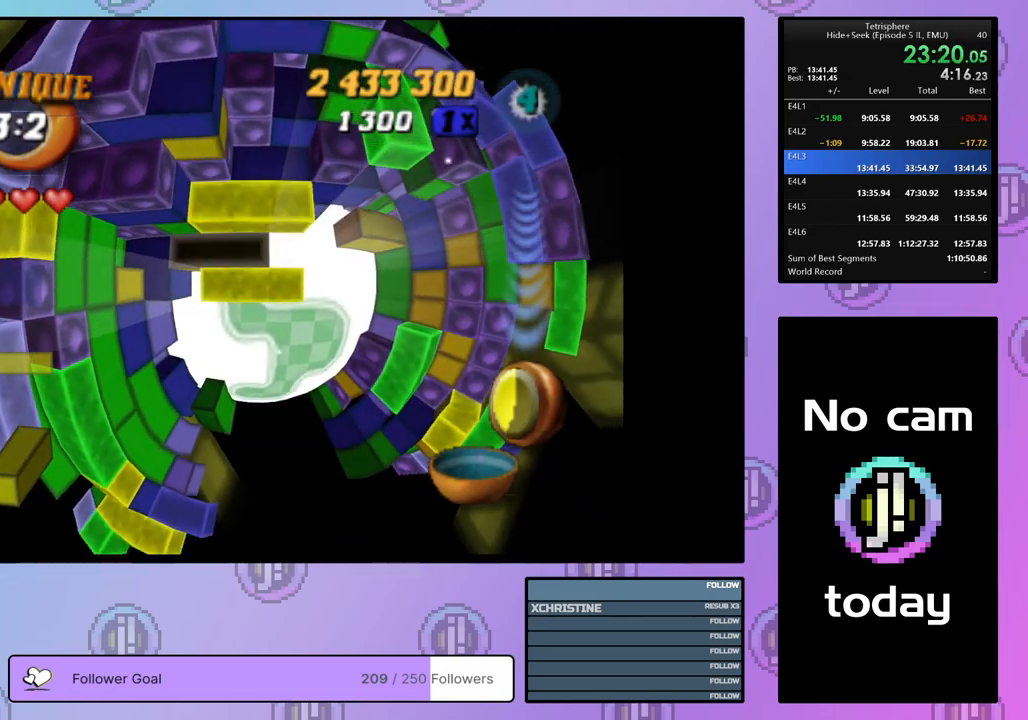
{"buttons": ["DPAD_DOWN"], "right_stick": "center", "events": [[50, "DPAD_RIGHT", "down"], [183, "DPAD_RIGHT", "up"], [217, "SQUARE", "up"], [300, "CROSS", "down"], [367, "DPAD_DOWN", "down"], [383, "CROSS", "up"]]}
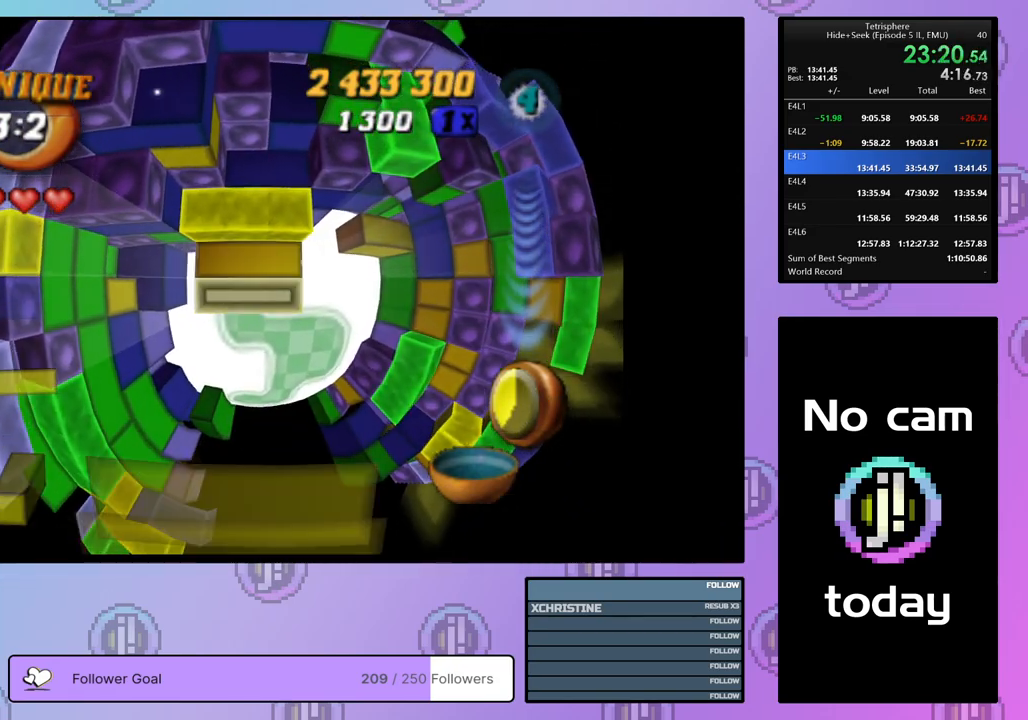
{"buttons": [], "right_stick": "center", "events": [[183, "DPAD_DOWN", "up"], [417, "DPAD_LEFT", "down"], [500, "DPAD_LEFT", "up"]]}
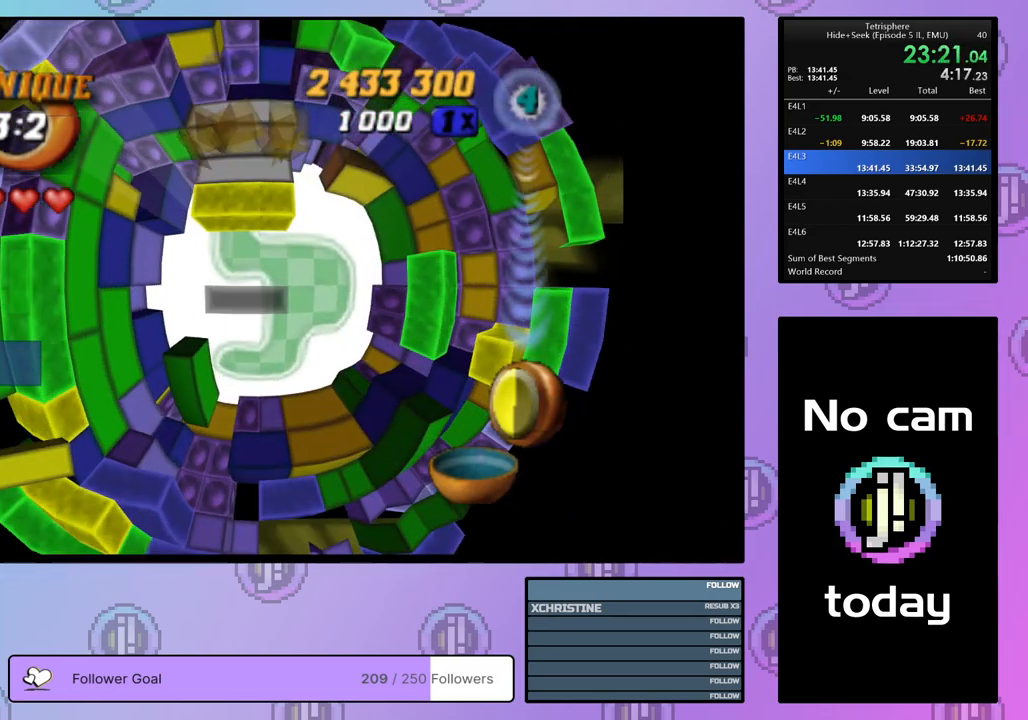
{"buttons": [], "right_stick": "center", "events": [[233, "DPAD_RIGHT", "down"], [400, "DPAD_RIGHT", "up"]]}
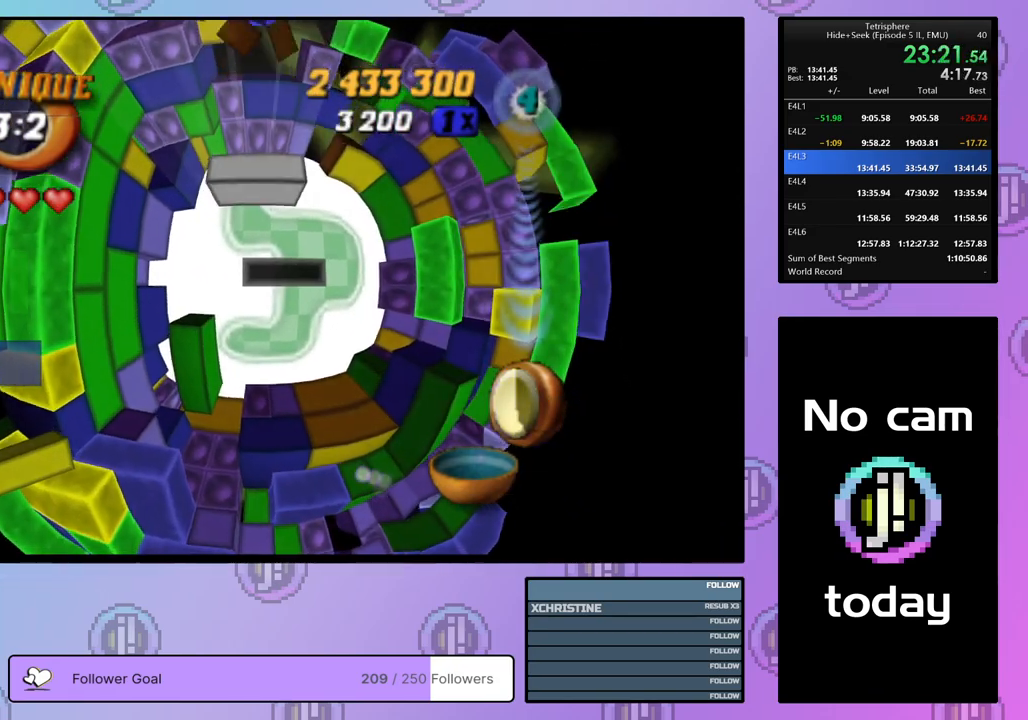
{"buttons": [], "right_stick": "center", "events": []}
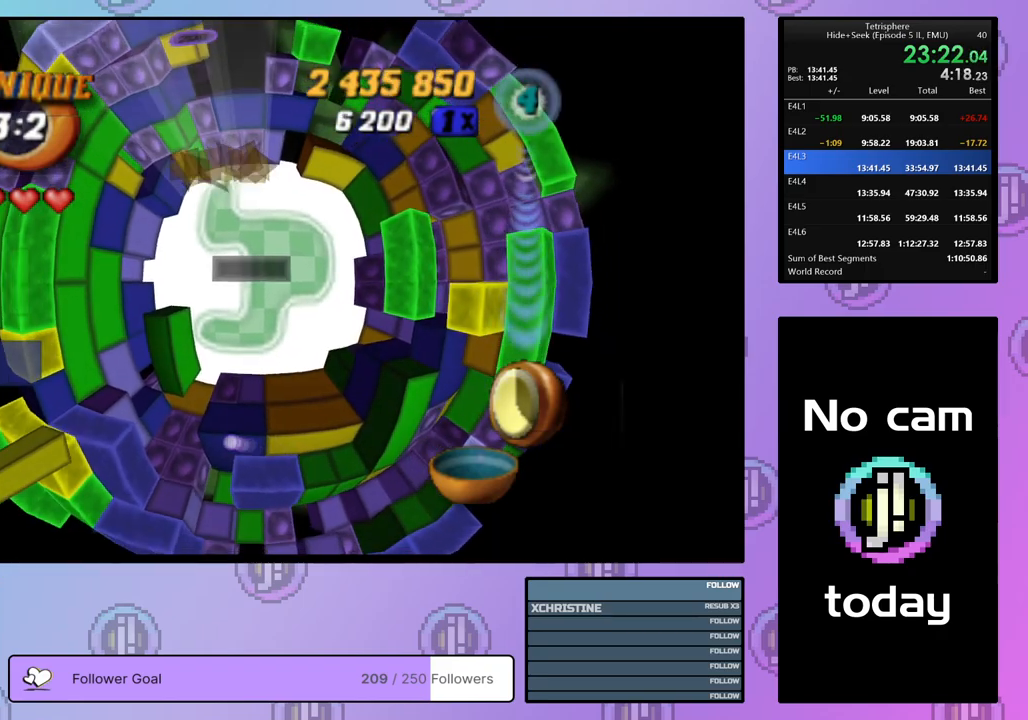
{"buttons": [], "right_stick": "center", "events": [[400, "DPAD_UP", "down"], [467, "DPAD_UP", "up"]]}
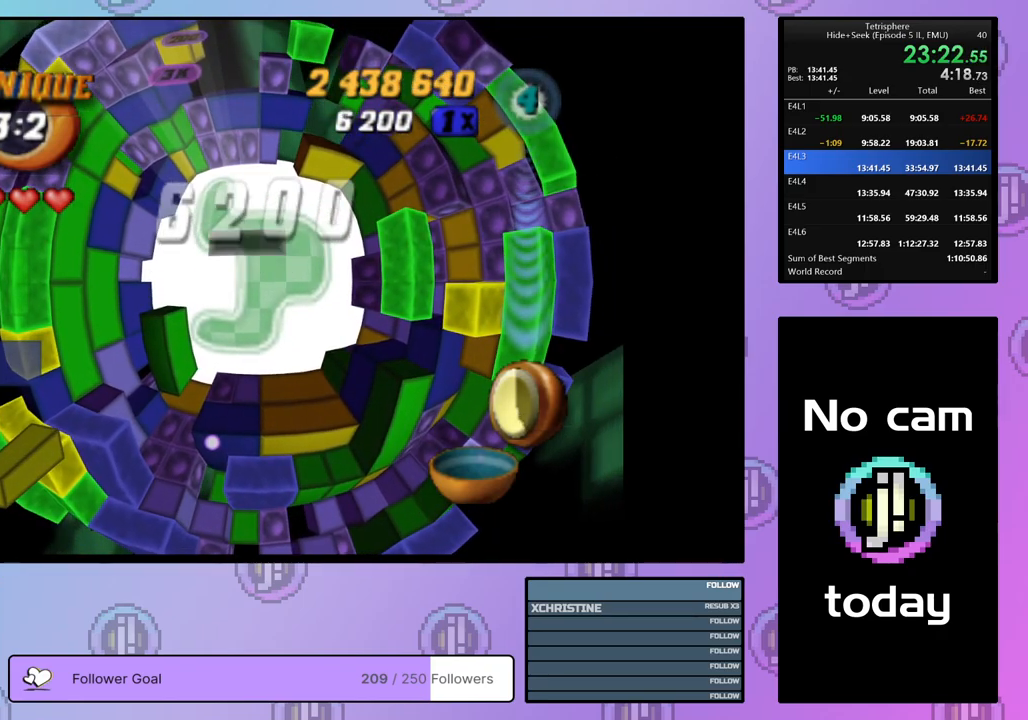
{"buttons": [], "right_stick": "center", "events": []}